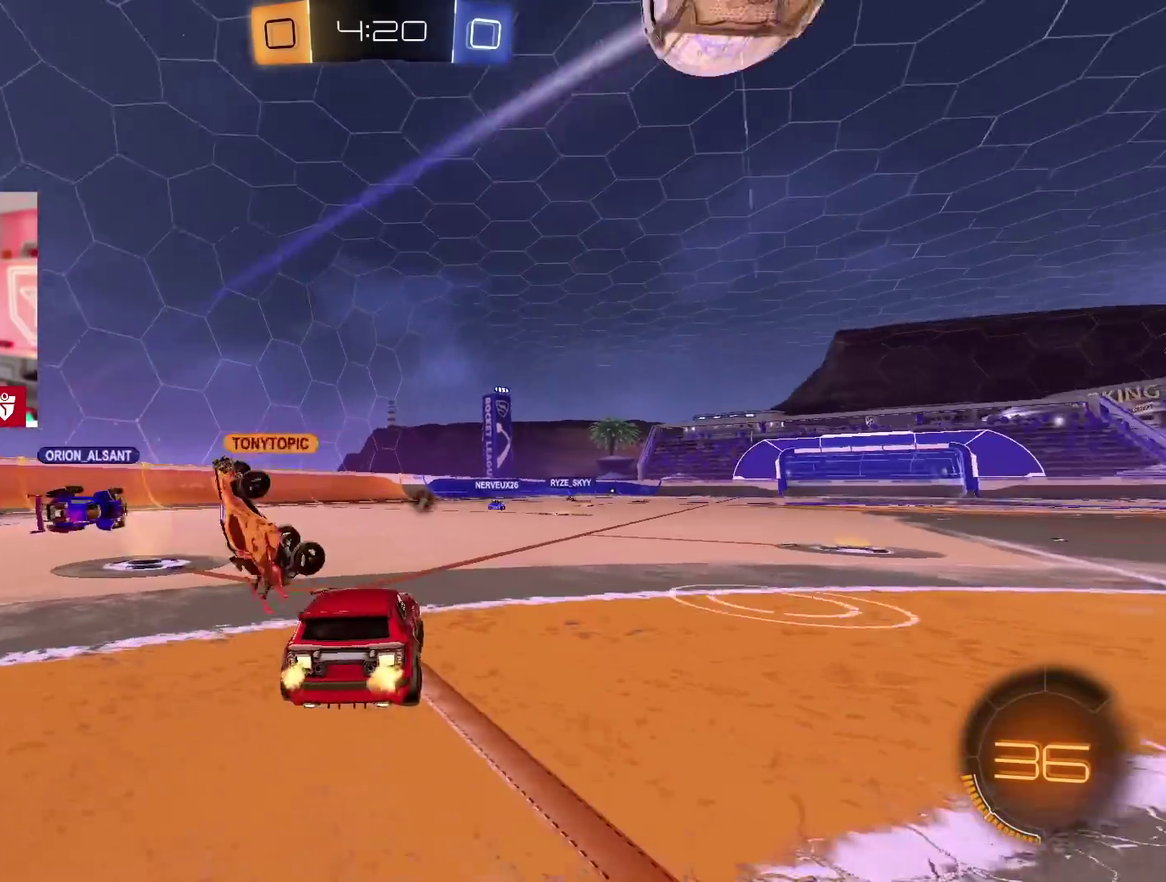
Gameplay with a controller (PlayStation layout); each line is a JSON object with the inputs held at the frame after it. "events" lists button and stick changes between this image and that frame as [ms after this image, input, new state], when the widget could be followed in between.
{"buttons": ["TRIANGLE", "R2"], "left_stick": "right", "right_stick": "center", "events": [[50, "TRIANGLE", "up"], [467, "TRIANGLE", "down"]]}
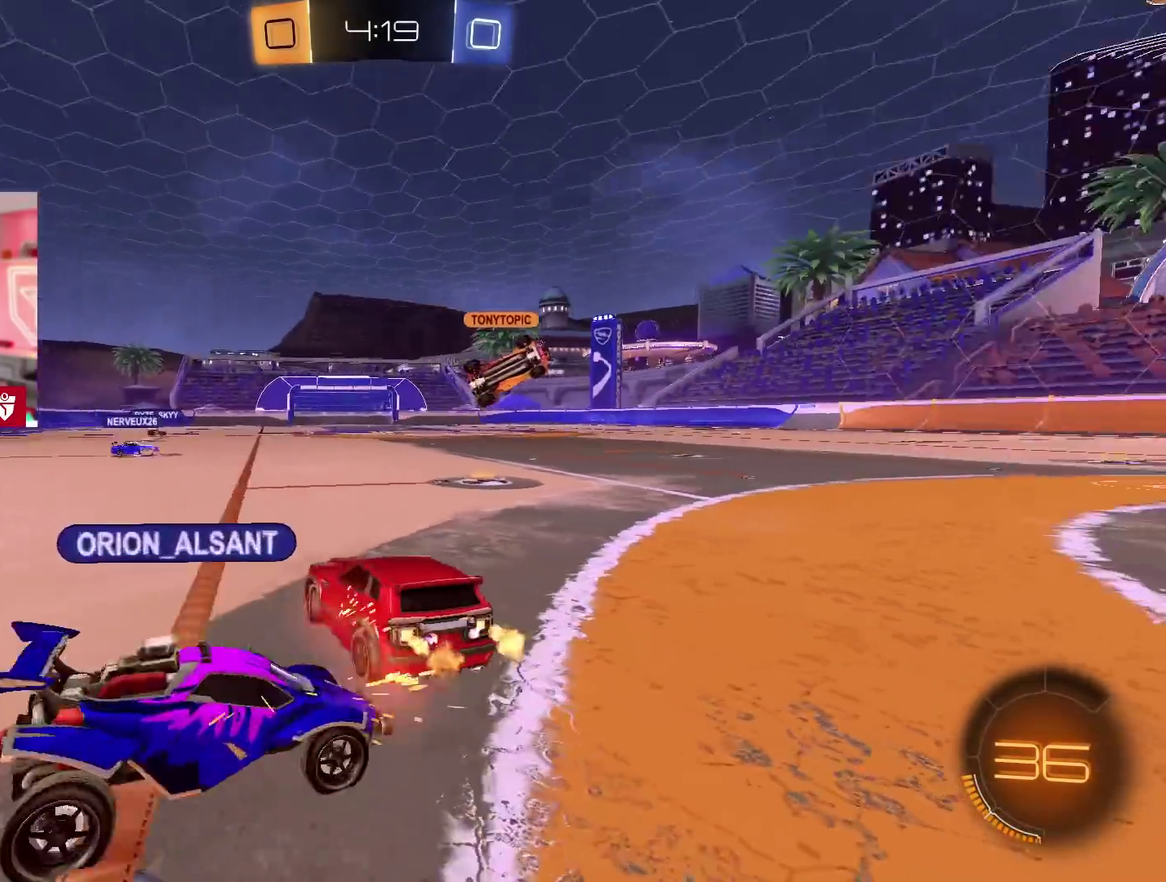
{"buttons": ["R2"], "left_stick": "right", "right_stick": "center", "events": [[100, "TRIANGLE", "up"]]}
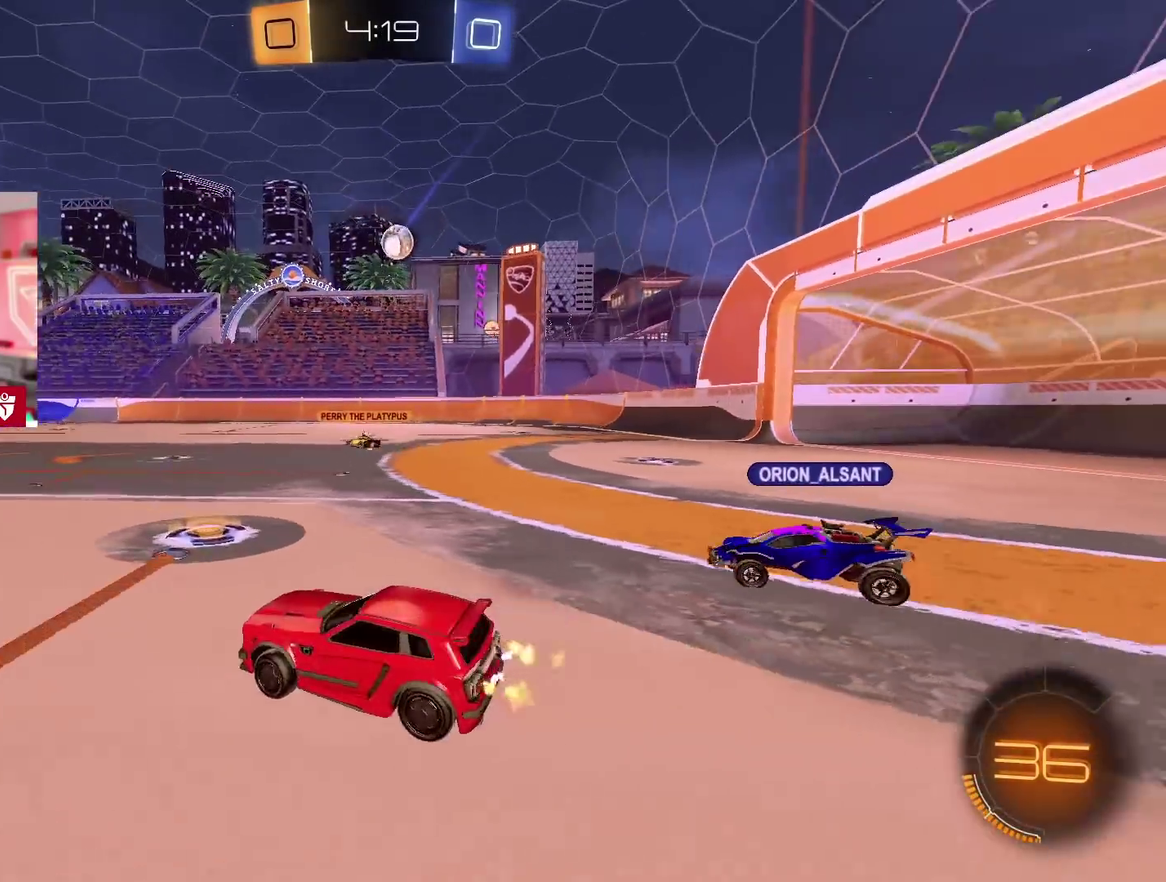
{"buttons": ["R2"], "left_stick": "right", "right_stick": "center", "events": [[67, "L1", "down"], [183, "L1", "up"]]}
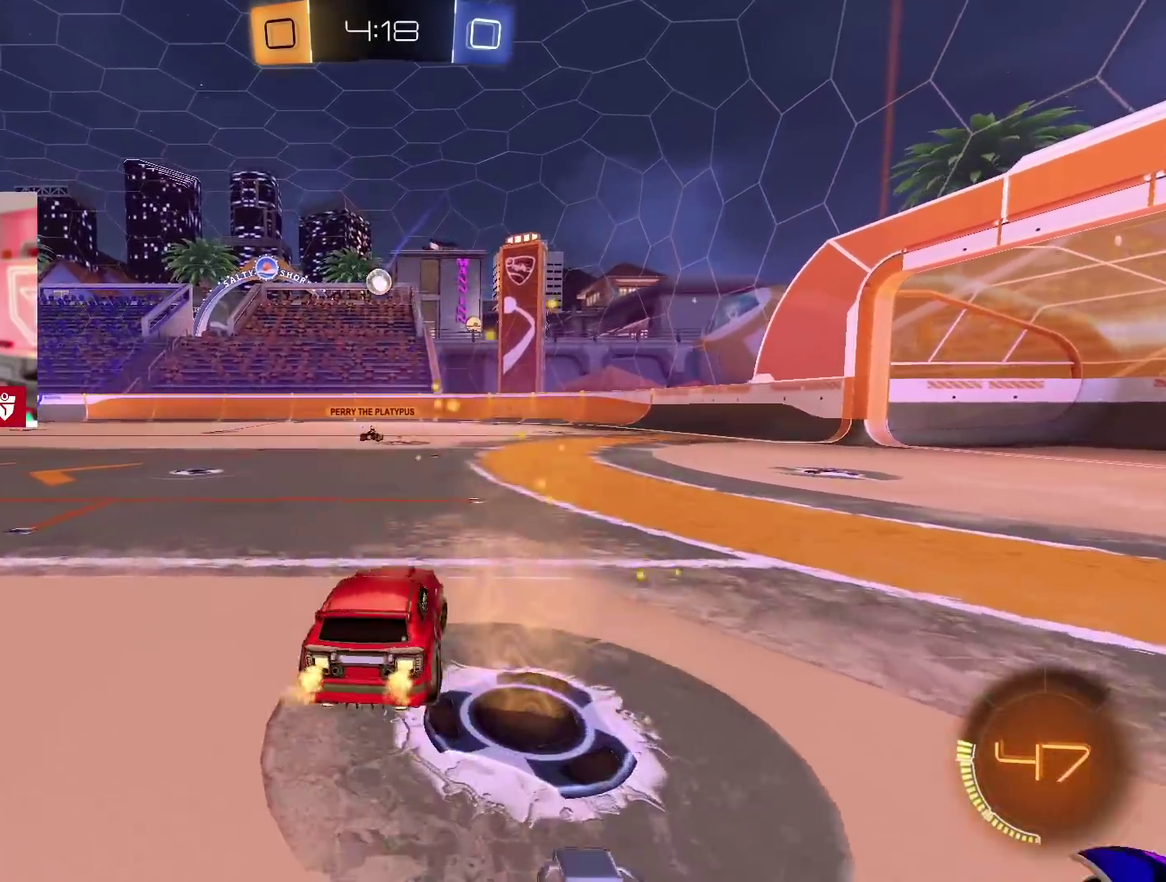
{"buttons": ["R2"], "left_stick": "right", "right_stick": "center", "events": [[300, "left_stick", "center"], [500, "left_stick", "right"]]}
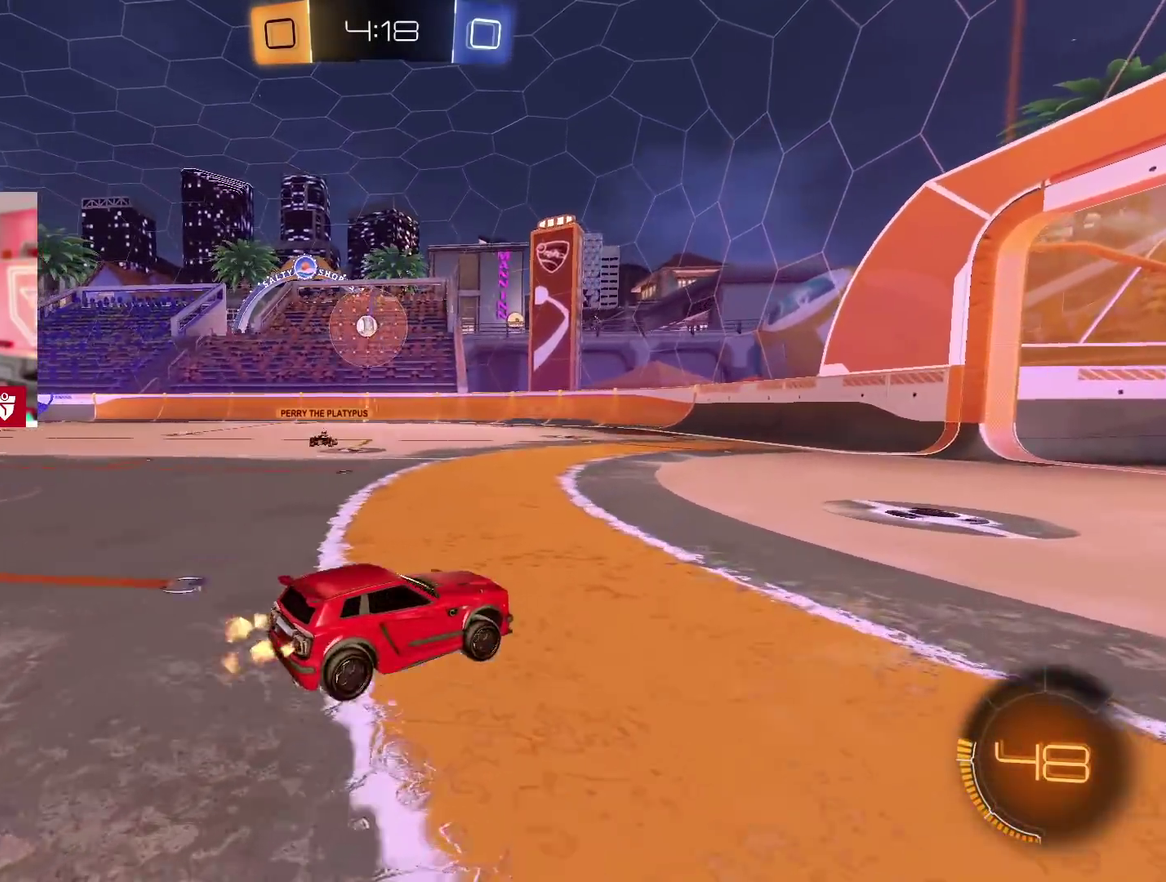
{"buttons": ["R2"], "left_stick": "left", "right_stick": "center", "events": [[83, "left_stick", "center"], [317, "left_stick", "left"]]}
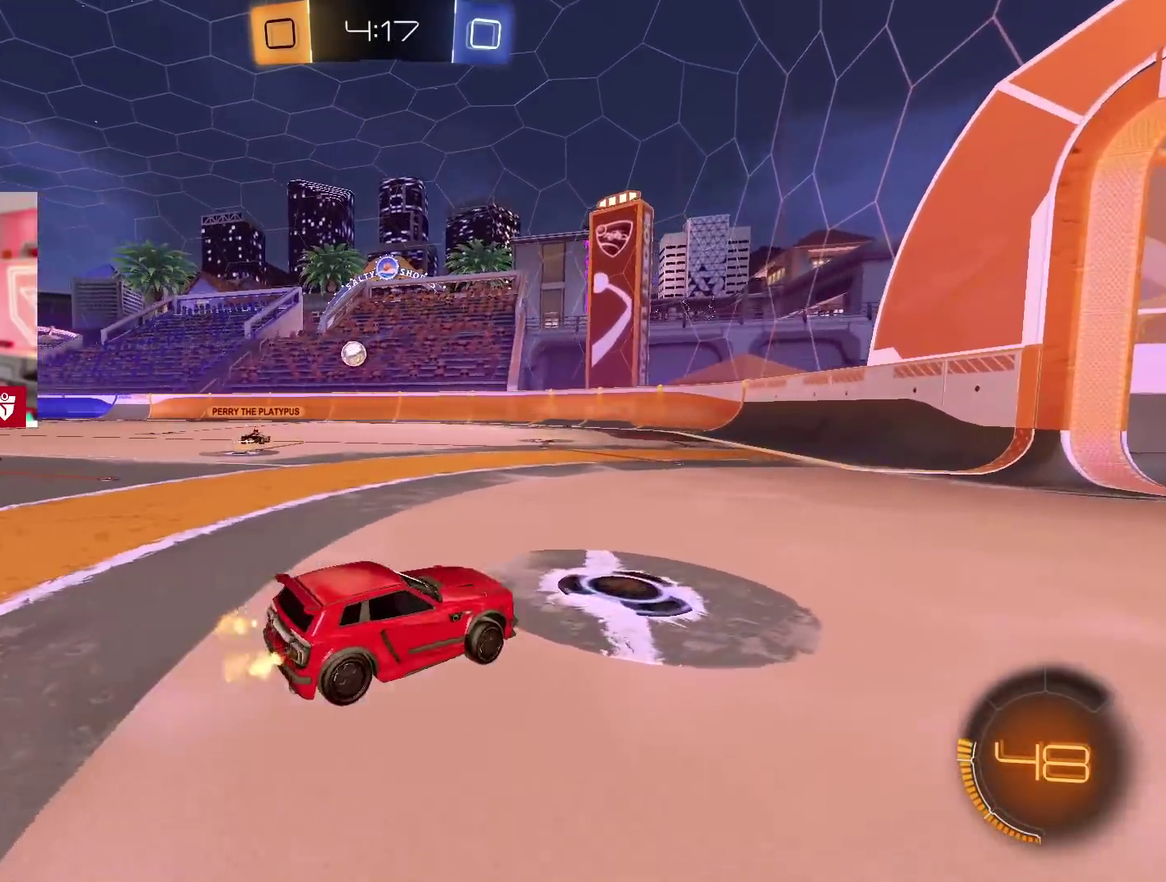
{"buttons": ["R2"], "left_stick": "left", "right_stick": "center", "events": [[400, "left_stick", "center"], [500, "left_stick", "left"]]}
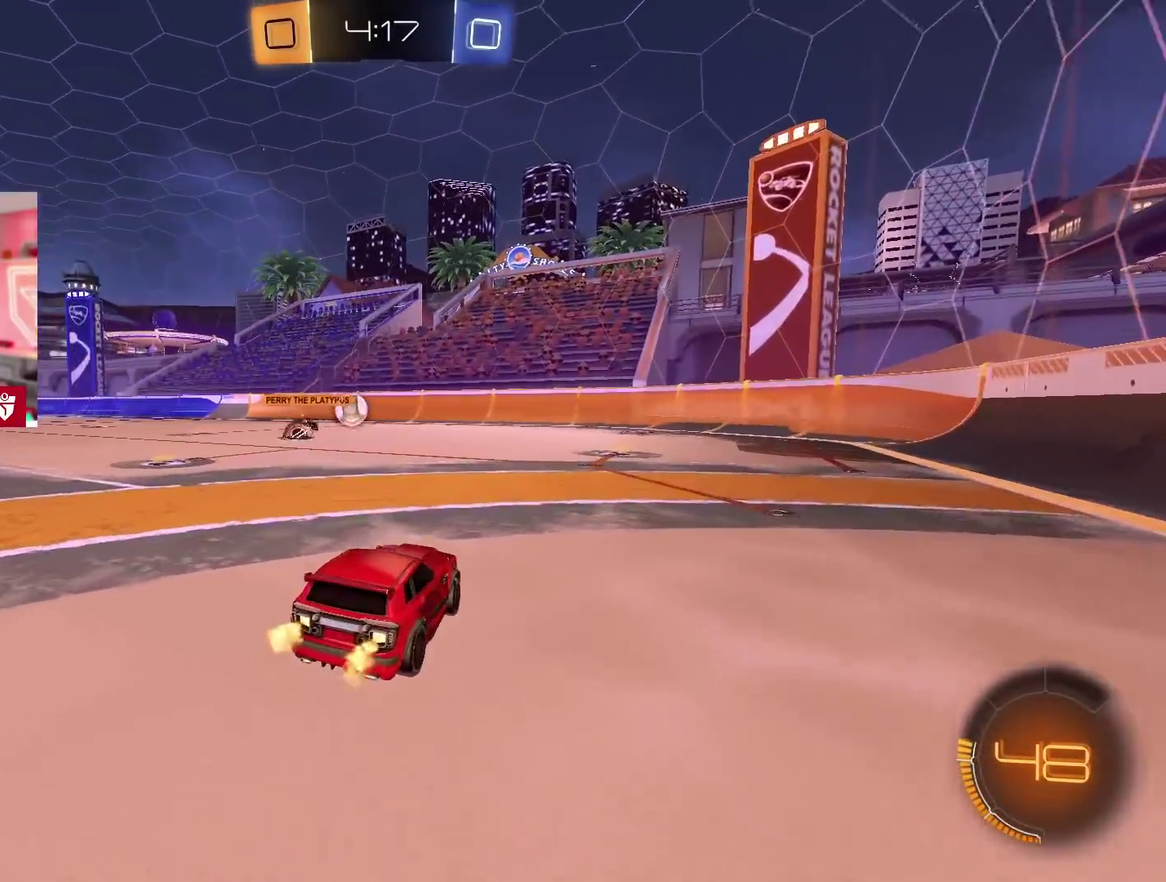
{"buttons": ["R2"], "left_stick": "left", "right_stick": "center"}
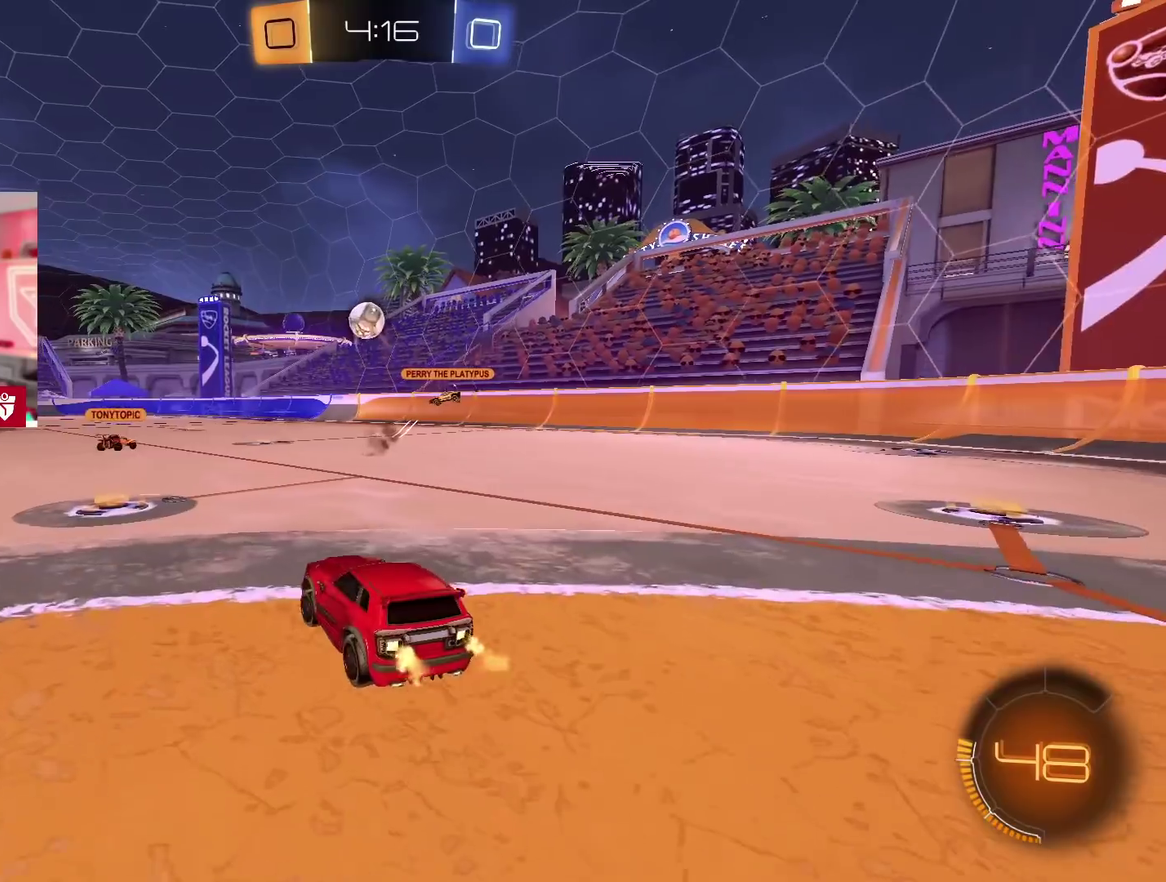
{"buttons": ["R2"], "left_stick": "right", "right_stick": "center", "events": [[17, "left_stick", "center"], [333, "left_stick", "right"]]}
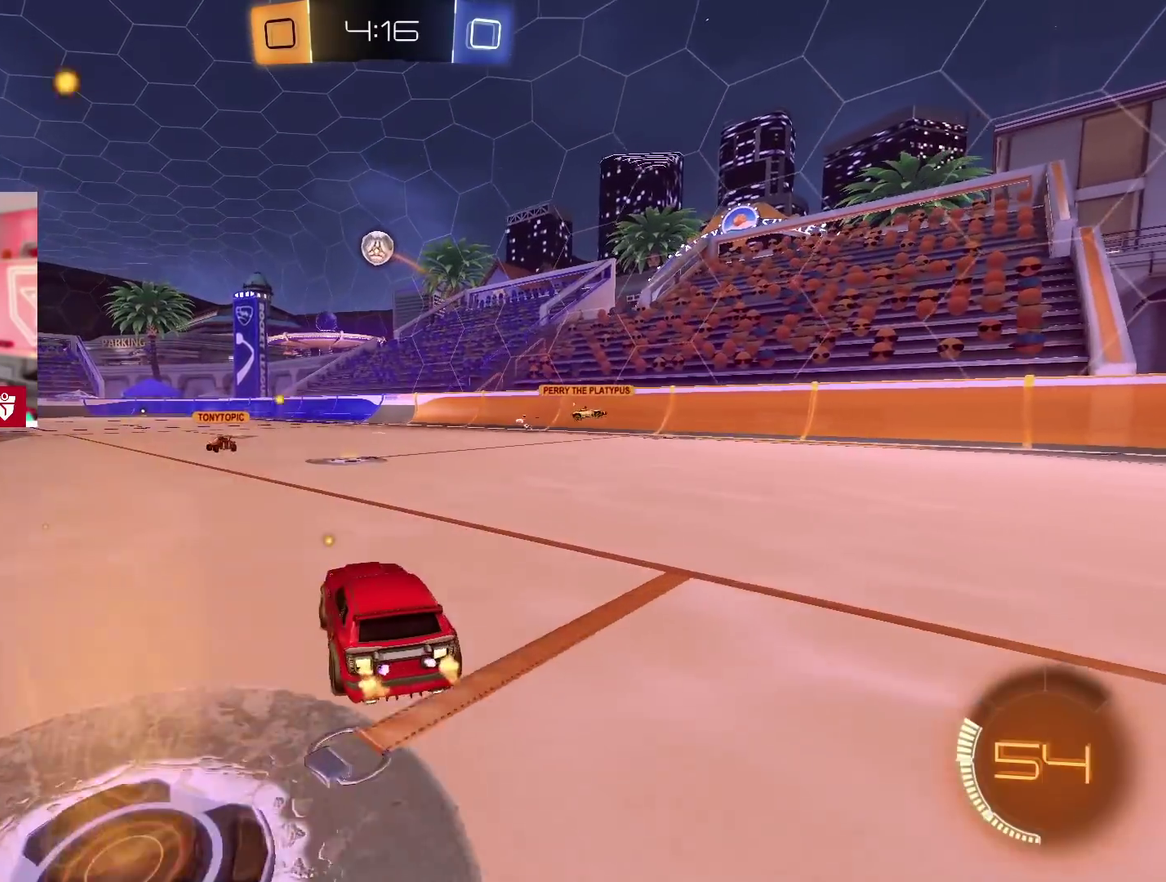
{"buttons": ["R2"], "left_stick": "left", "right_stick": "center", "events": [[83, "left_stick", "center"], [150, "left_stick", "left"], [250, "left_stick", "center"], [350, "left_stick", "right"], [400, "left_stick", "center"], [483, "left_stick", "left"]]}
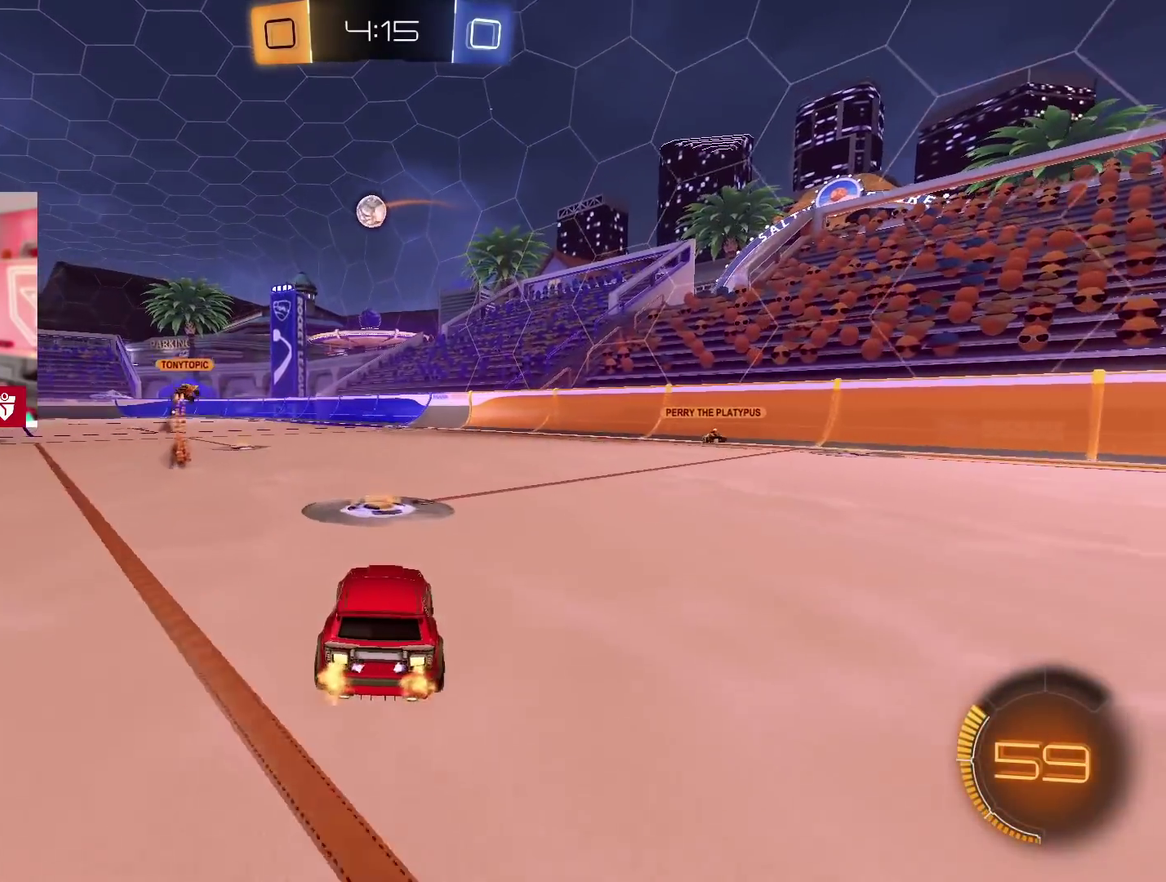
{"buttons": ["R2"], "left_stick": "center", "right_stick": "center", "events": [[100, "left_stick", "center"], [250, "left_stick", "left"], [350, "left_stick", "center"]]}
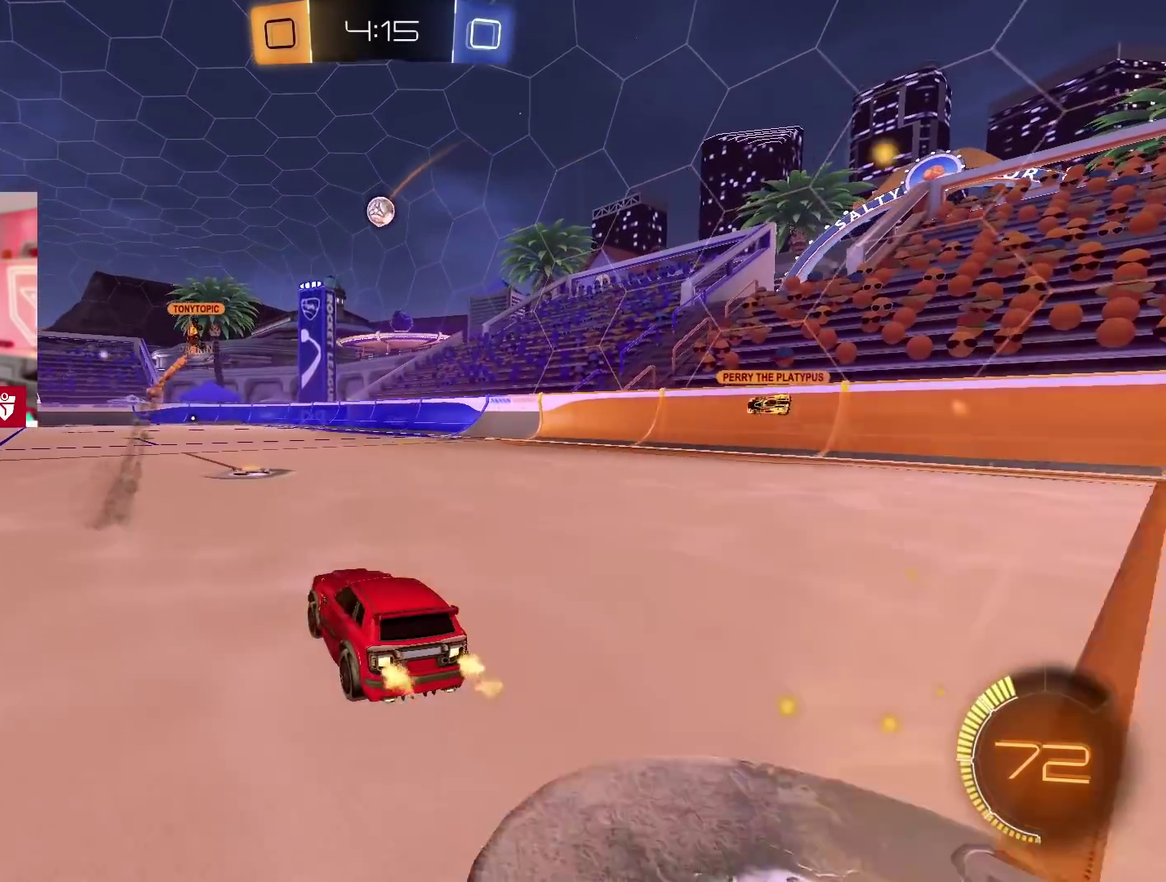
{"buttons": [], "left_stick": "center", "right_stick": "center", "events": [[33, "left_stick", "right"], [100, "left_stick", "center"], [250, "left_stick", "left"], [283, "R2", "up"], [383, "left_stick", "center"]]}
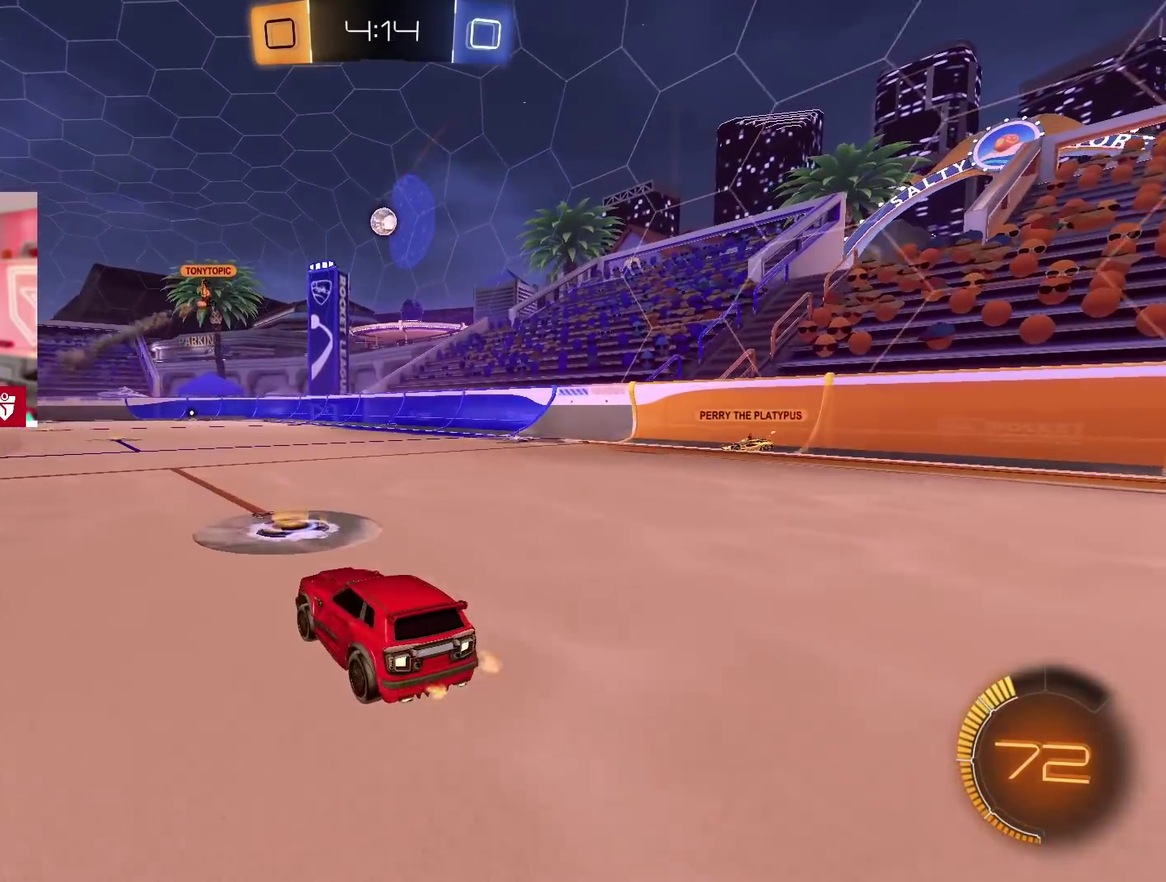
{"buttons": ["L2"], "left_stick": "left", "right_stick": "center", "events": [[17, "L2", "down"], [433, "left_stick", "left"]]}
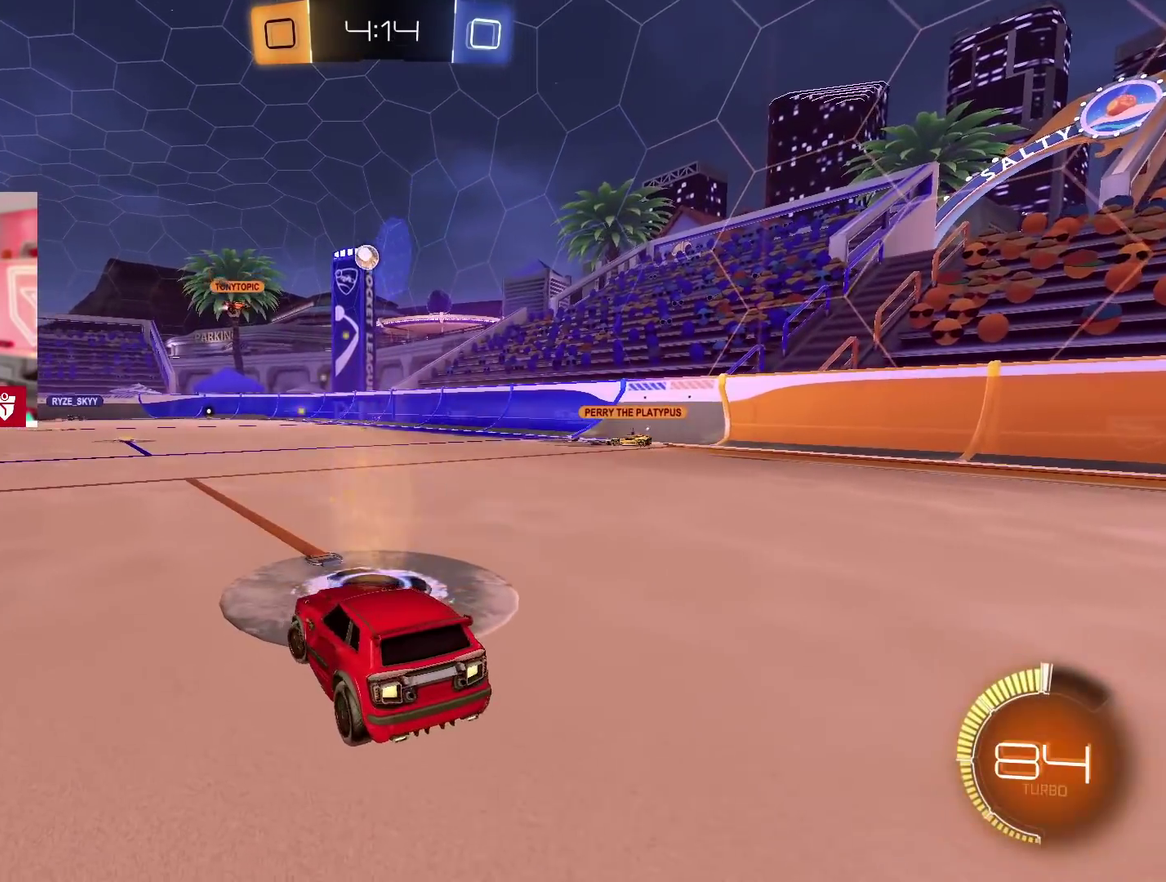
{"buttons": [], "left_stick": "center", "right_stick": "center", "events": [[100, "left_stick", "center"], [117, "L2", "up"], [300, "R2", "down"], [483, "R2", "up"]]}
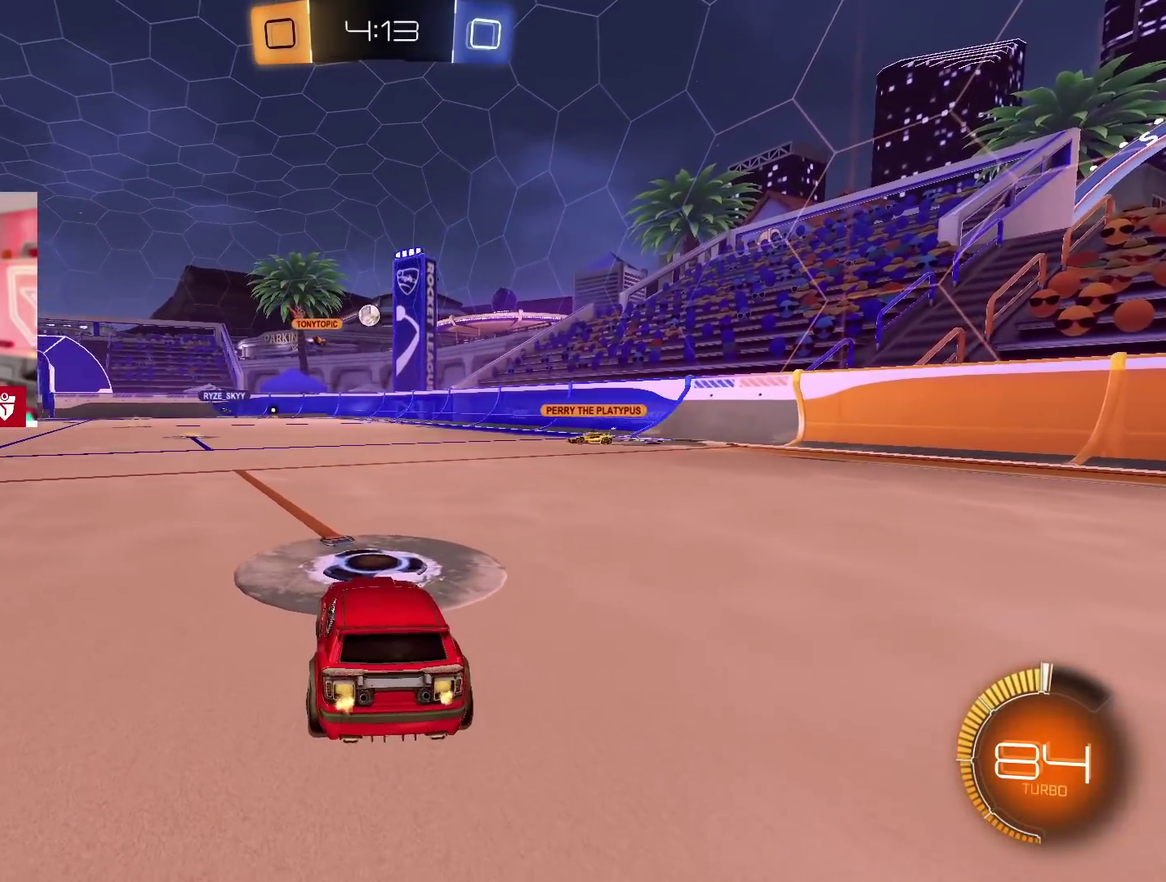
{"buttons": ["R2"], "left_stick": "center", "right_stick": "center", "events": [[217, "R2", "down"]]}
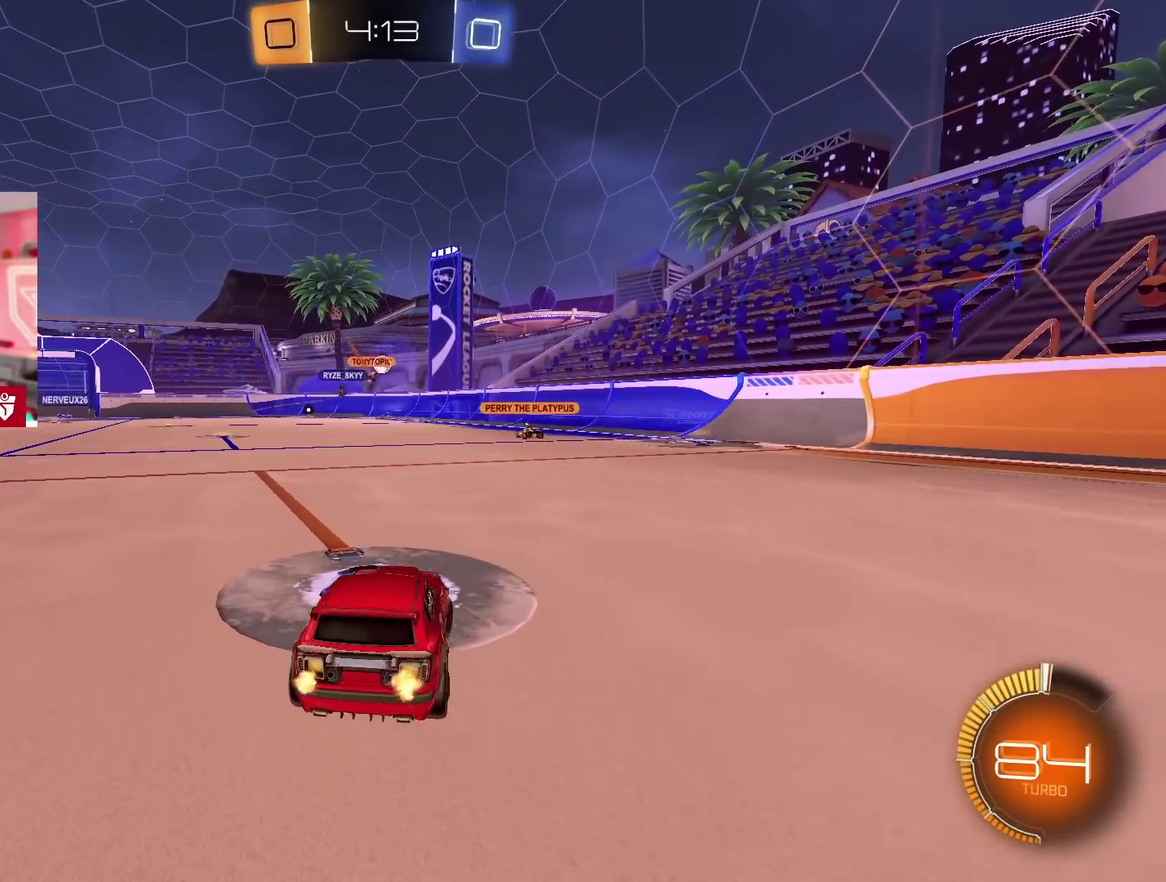
{"buttons": ["R2"], "left_stick": "left", "right_stick": "center"}
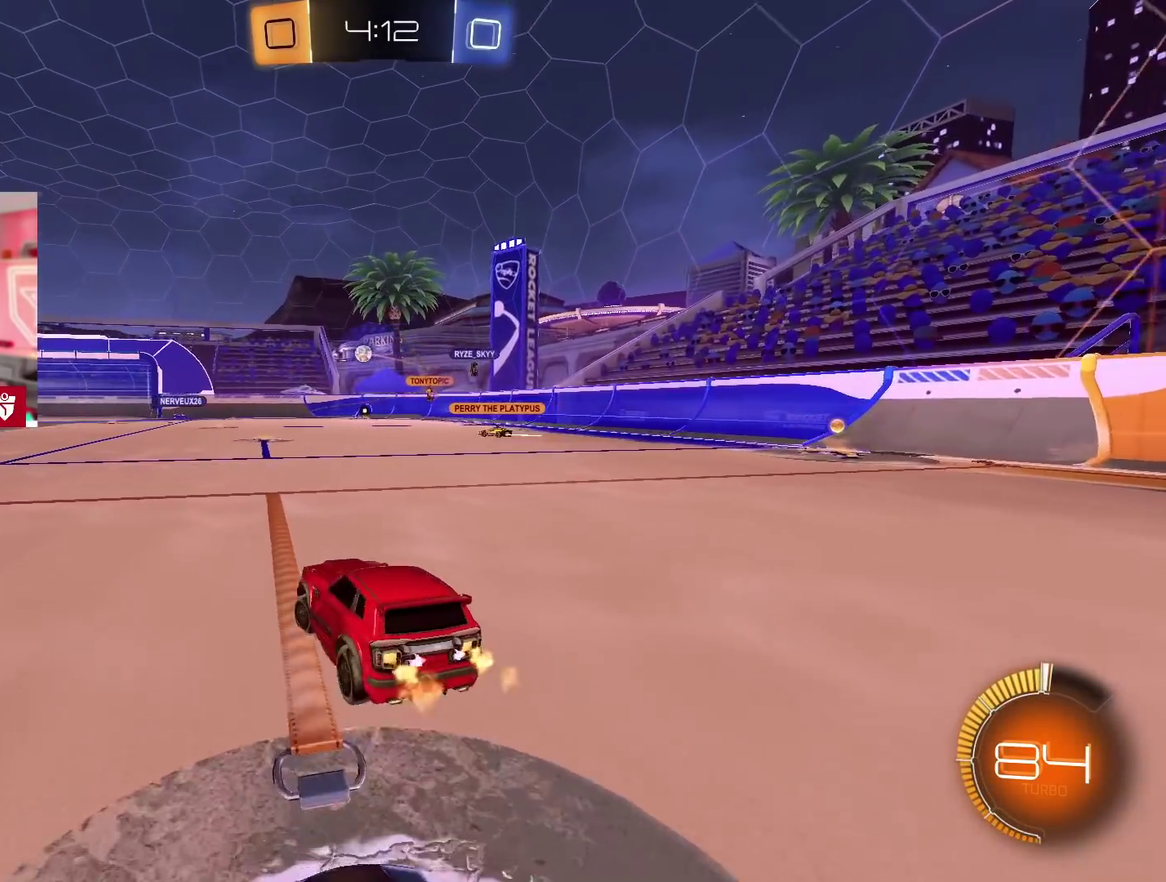
{"buttons": ["R2"], "left_stick": "right", "right_stick": "center", "events": [[450, "left_stick", "right"]]}